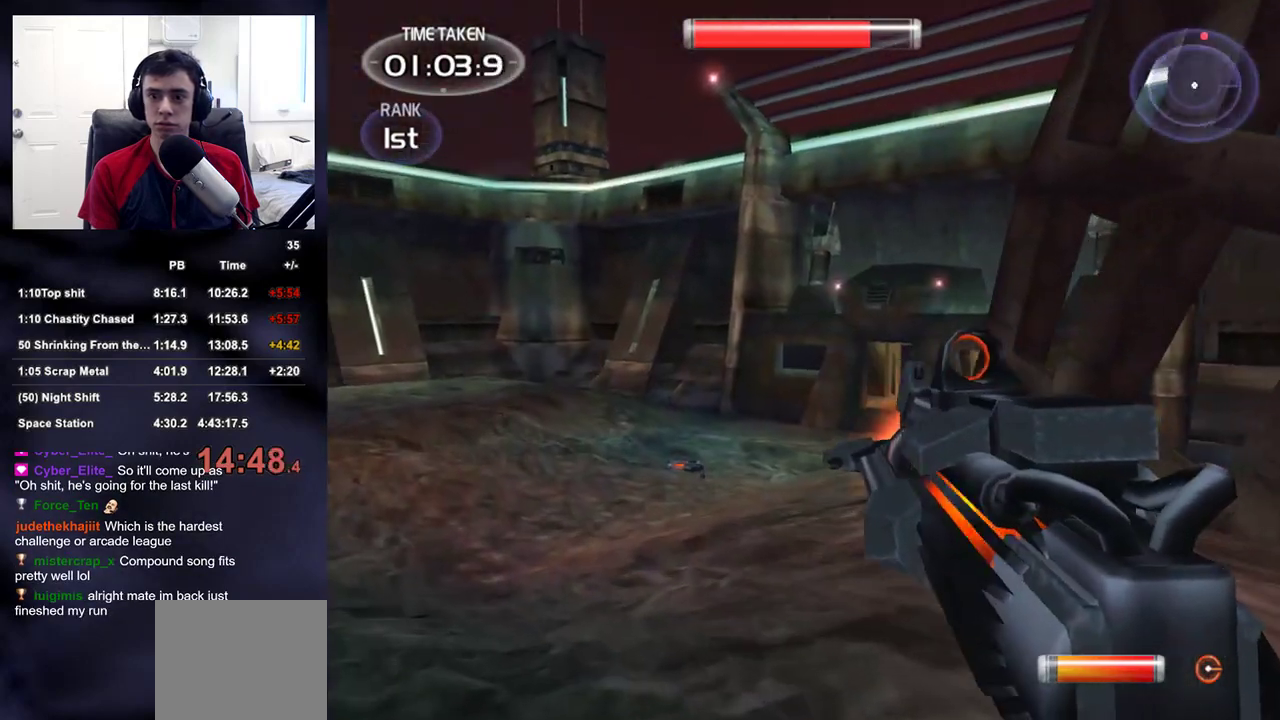
Gameplay with a controller (PlayStation layout); each line is a JSON object with the inputs held at the frame after it. "events" lists button and stick changes between this image and that frame as [ms after this image, input, new state], when the widget could be followed in between.
{"buttons": ["R2"], "left_stick": "up-left", "right_stick": "center", "events": [[150, "left_stick", "up-left"], [317, "right_stick", "right"], [450, "right_stick", "center"]]}
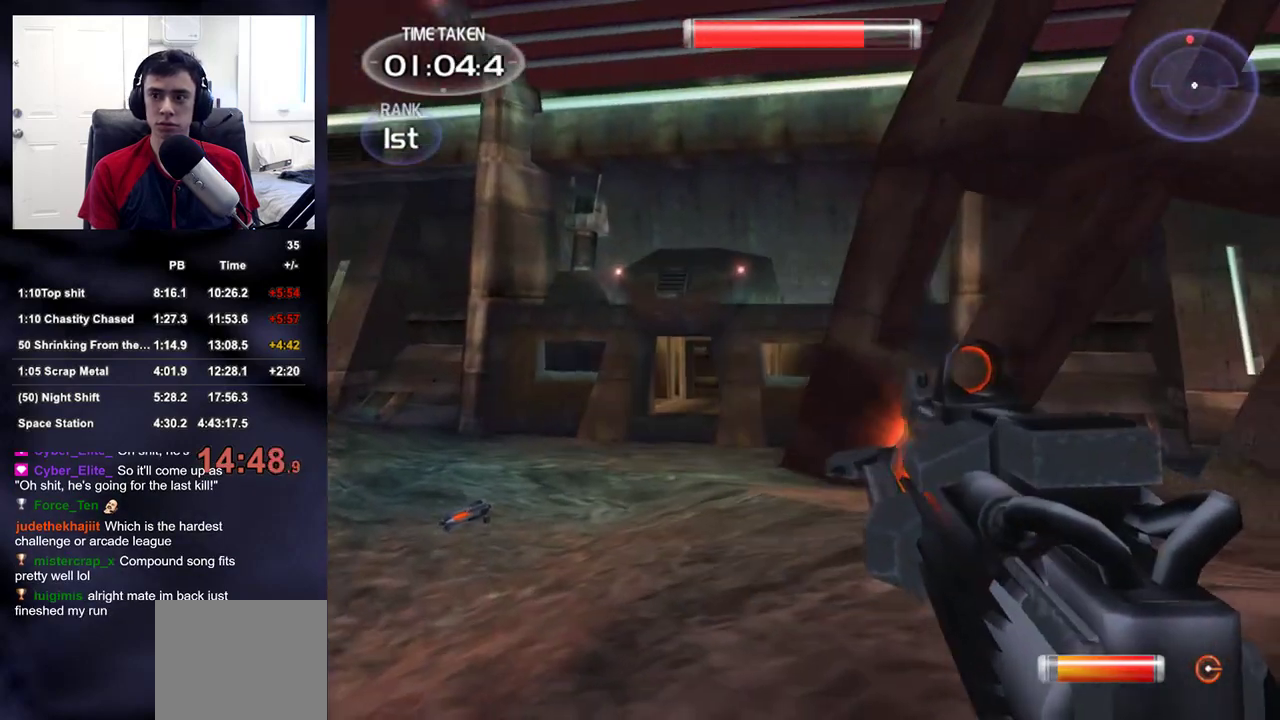
{"buttons": ["R2"], "left_stick": "up-left", "right_stick": "center", "events": []}
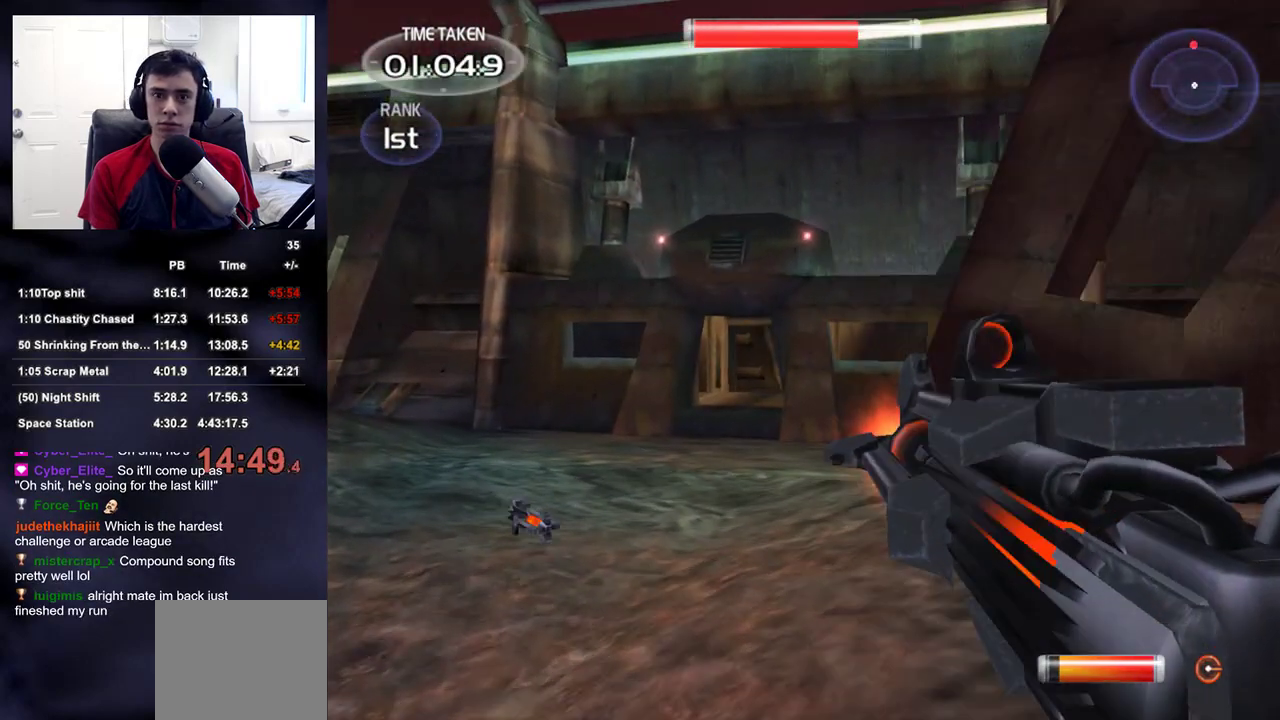
{"buttons": [], "left_stick": "up-left", "right_stick": "center", "events": [[200, "right_stick", "right"], [283, "right_stick", "center"], [500, "R2", "up"]]}
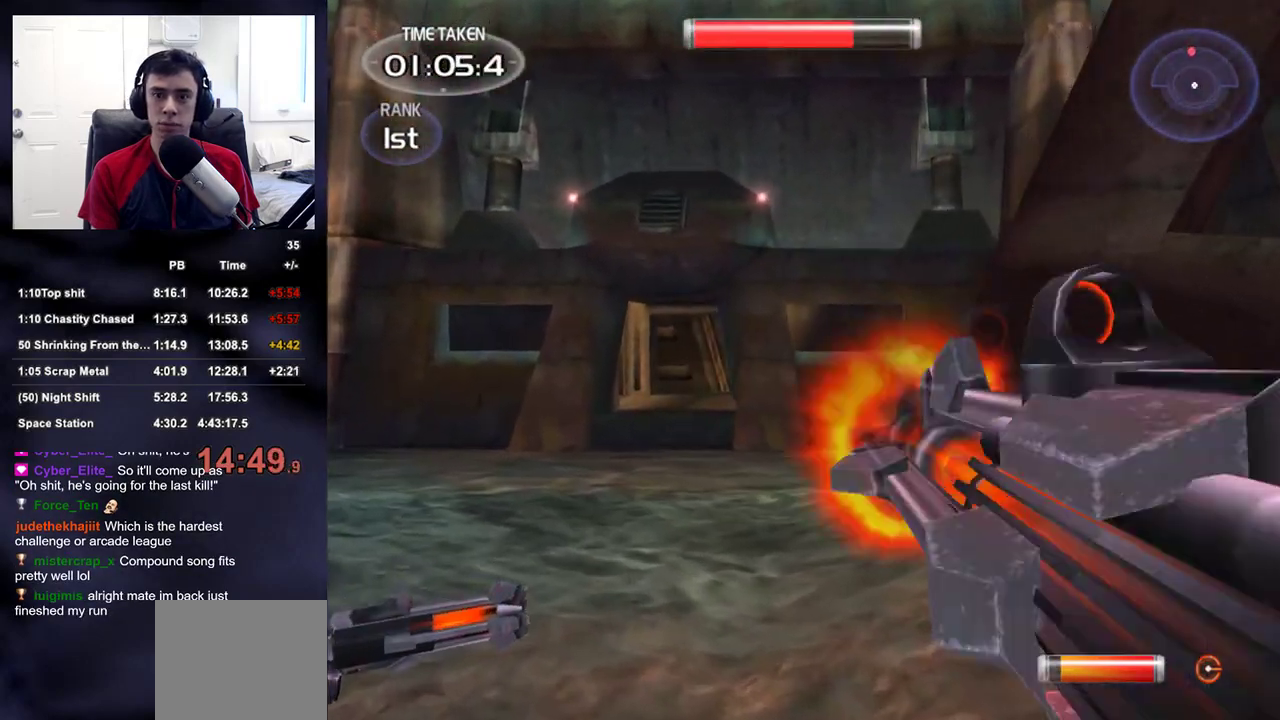
{"buttons": ["CROSS"], "left_stick": "center", "right_stick": "center", "events": [[233, "left_stick", "center"], [267, "START", "down"], [350, "START", "up"], [433, "DPAD_UP", "down"], [500, "CROSS", "down"], [500, "DPAD_UP", "up"]]}
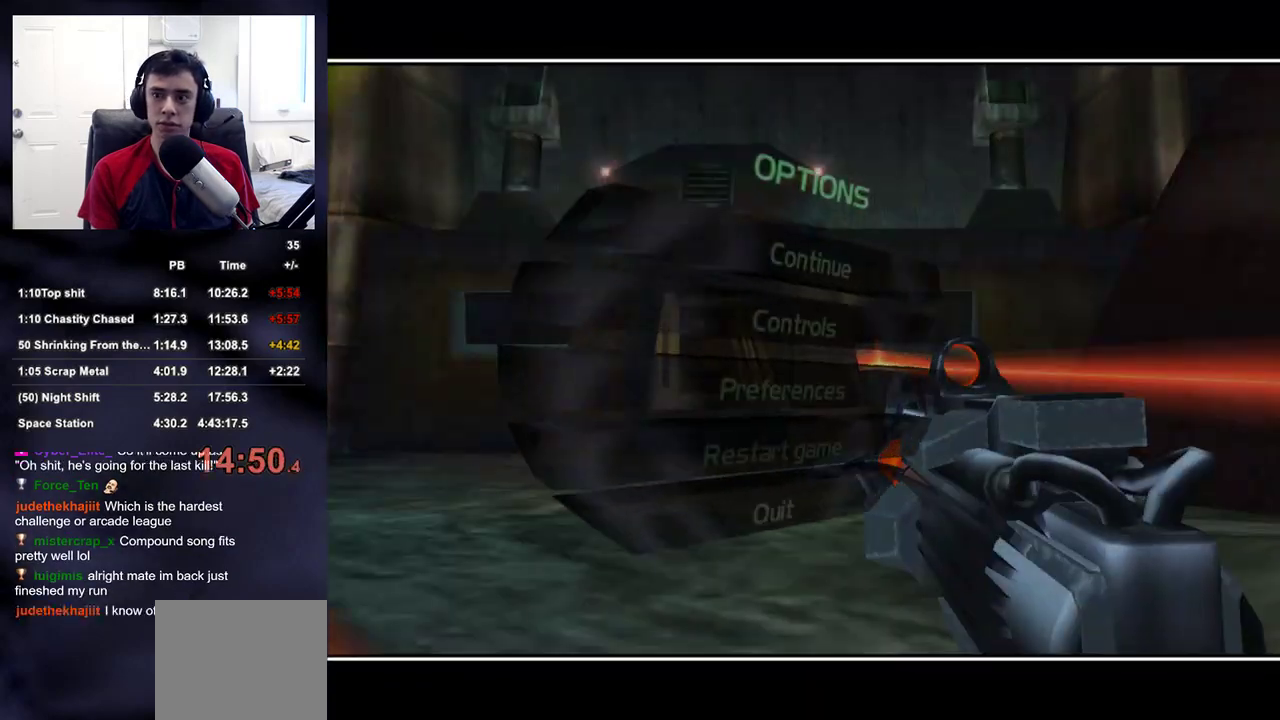
{"buttons": [], "left_stick": "center", "right_stick": "center", "events": [[67, "CROSS", "up"], [100, "DPAD_UP", "down"], [133, "CROSS", "down"], [150, "DPAD_UP", "up"], [200, "CROSS", "up"]]}
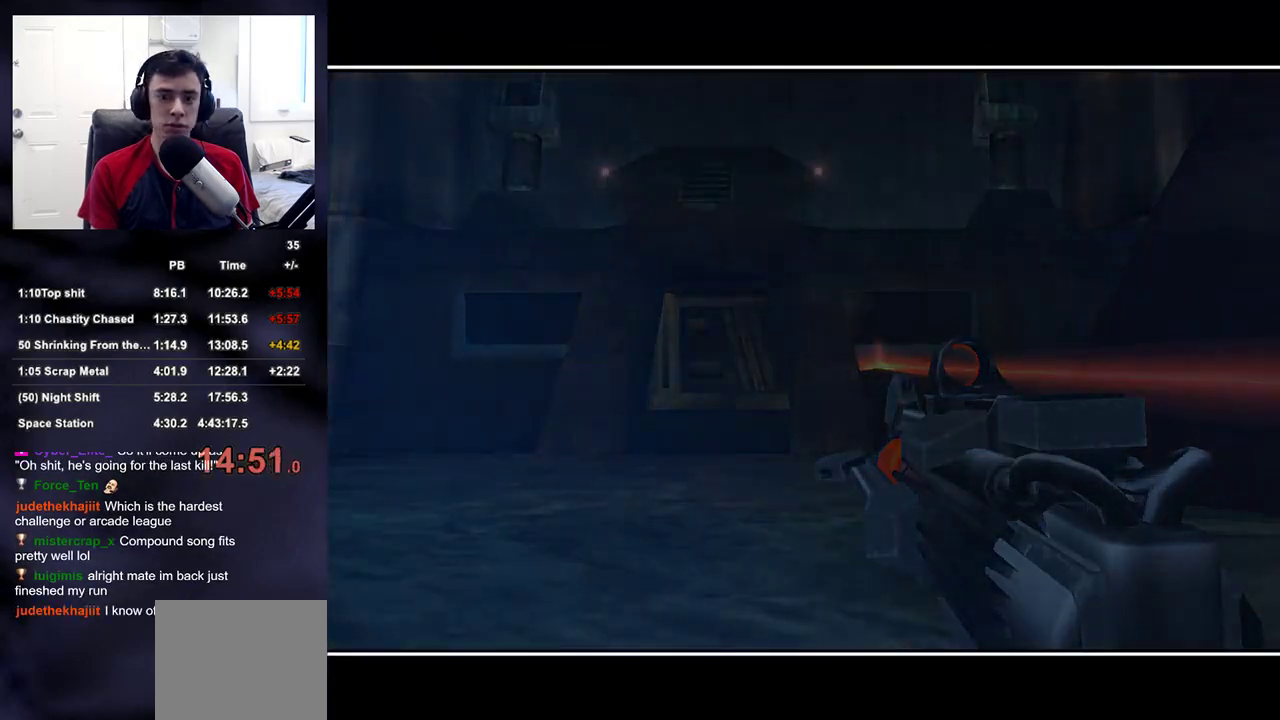
{"buttons": [], "left_stick": "center", "right_stick": "center", "events": []}
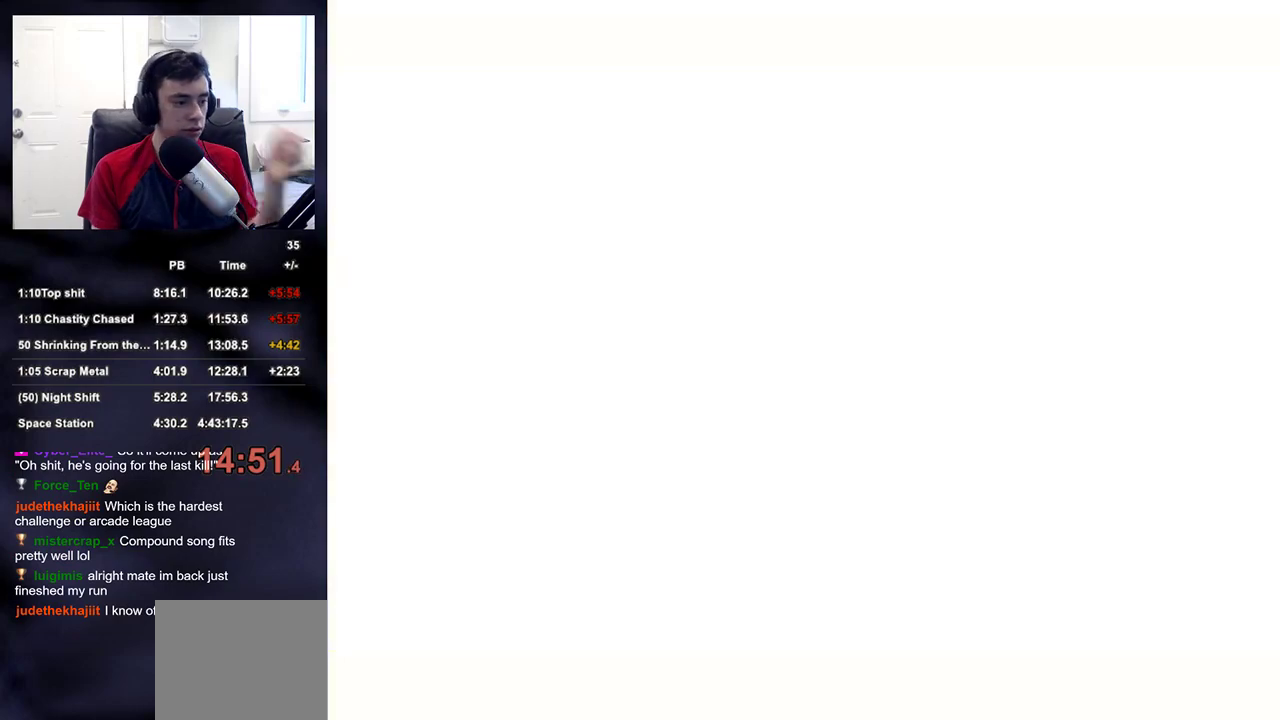
{"buttons": [], "left_stick": "center", "right_stick": "center", "events": []}
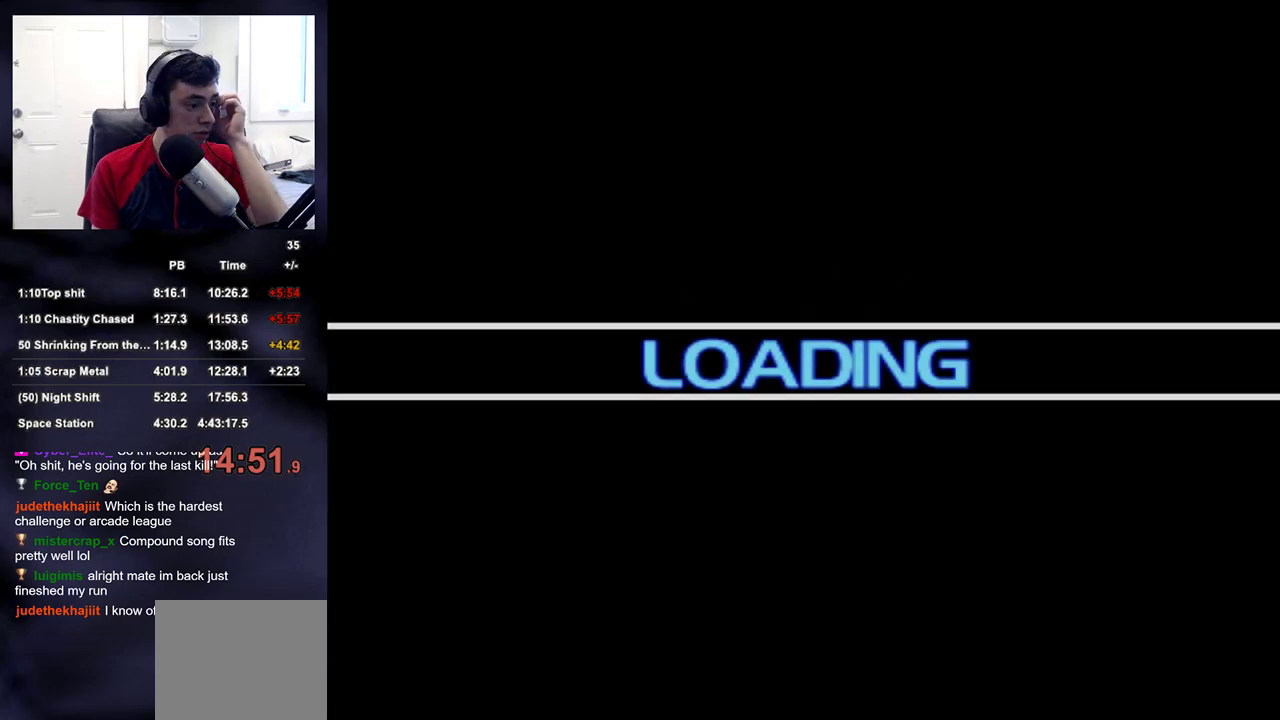
{"buttons": [], "left_stick": "center", "right_stick": "center", "events": []}
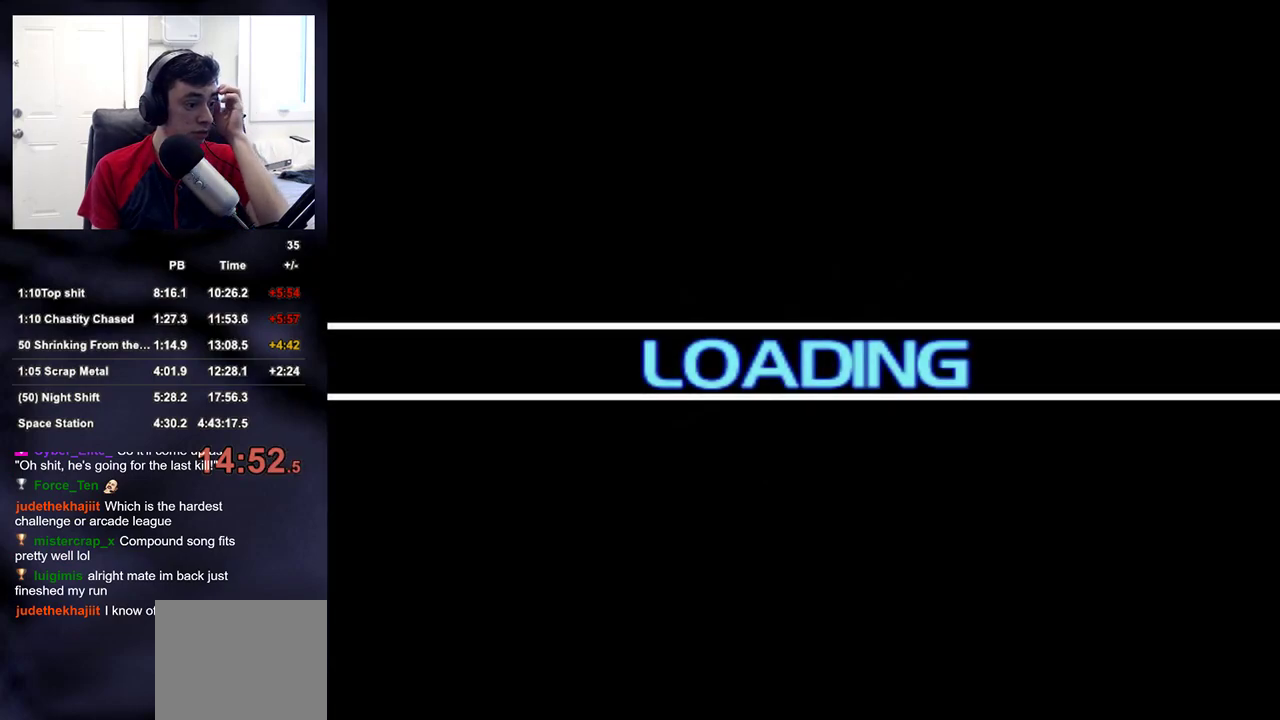
{"buttons": [], "left_stick": "center", "right_stick": "center", "events": []}
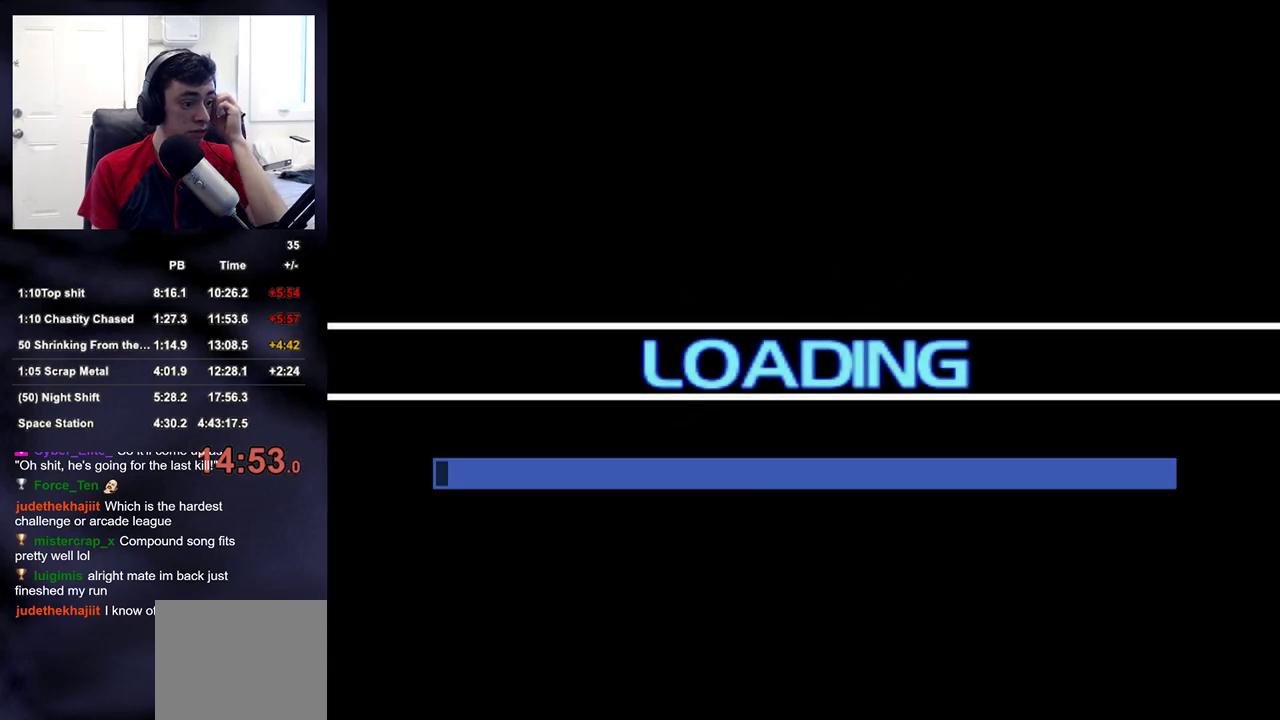
{"buttons": [], "left_stick": "center", "right_stick": "center", "events": []}
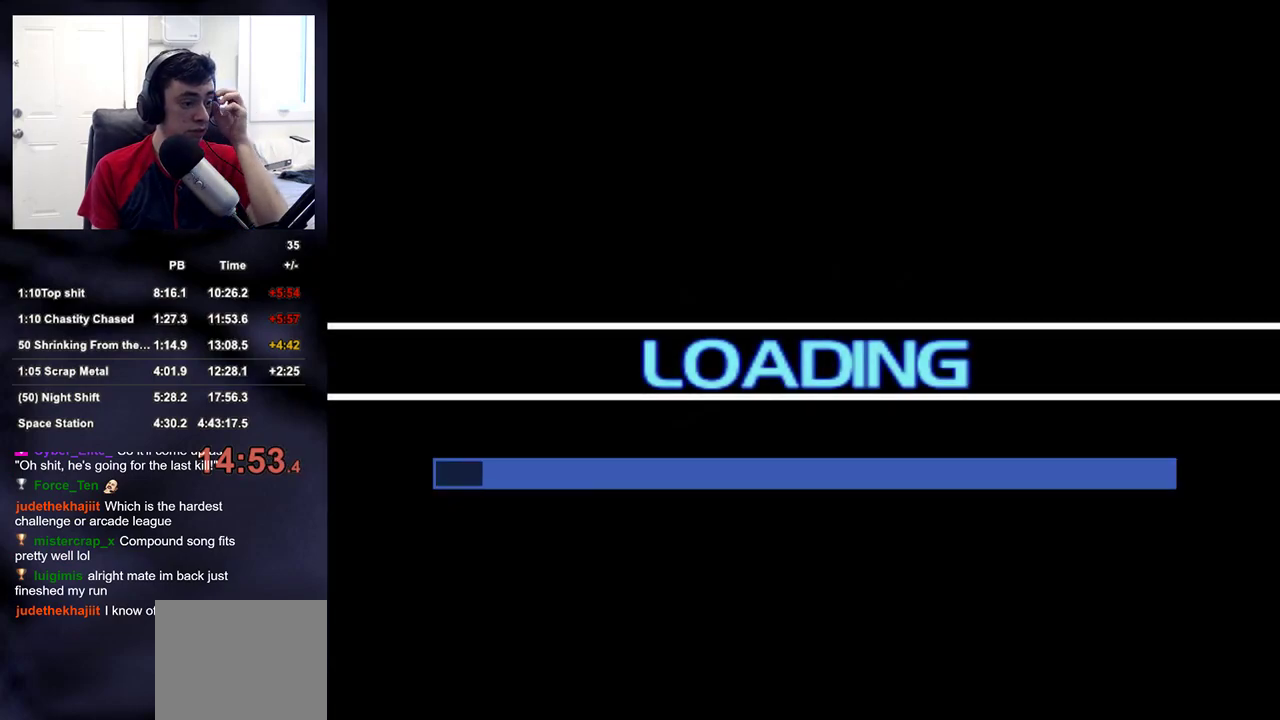
{"buttons": [], "left_stick": "center", "right_stick": "center", "events": []}
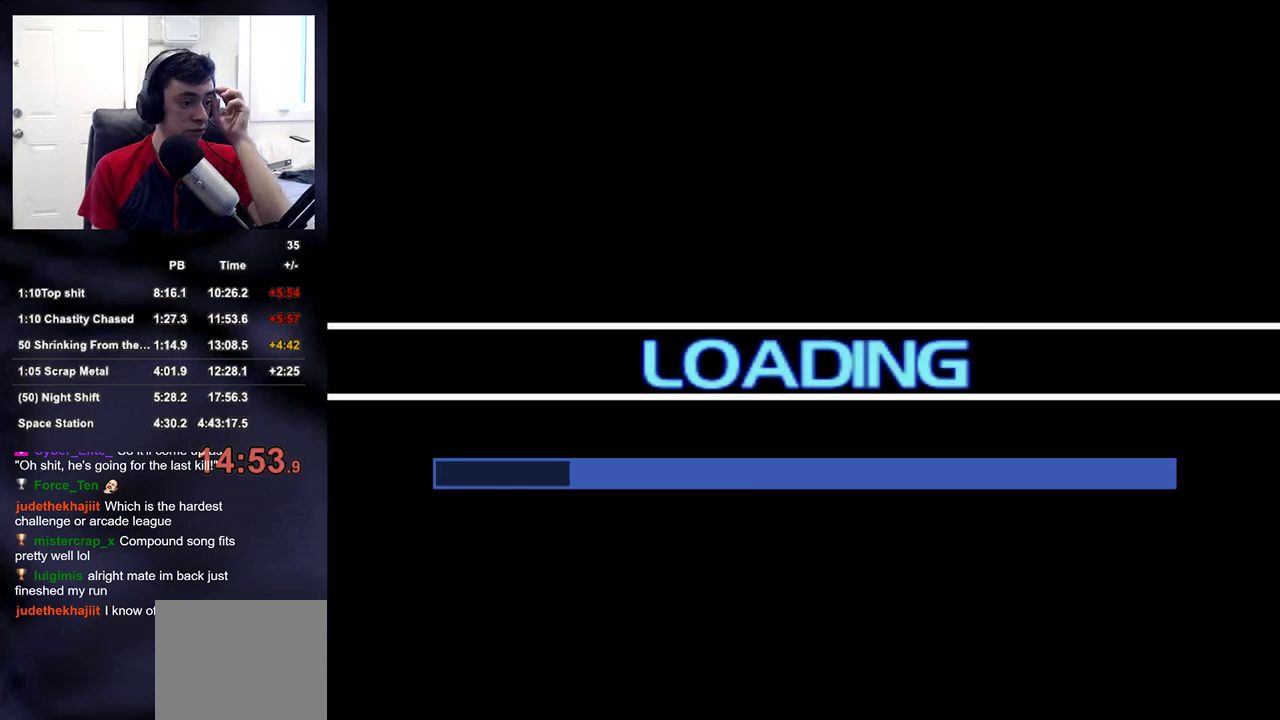
{"buttons": [], "left_stick": "center", "right_stick": "center", "events": []}
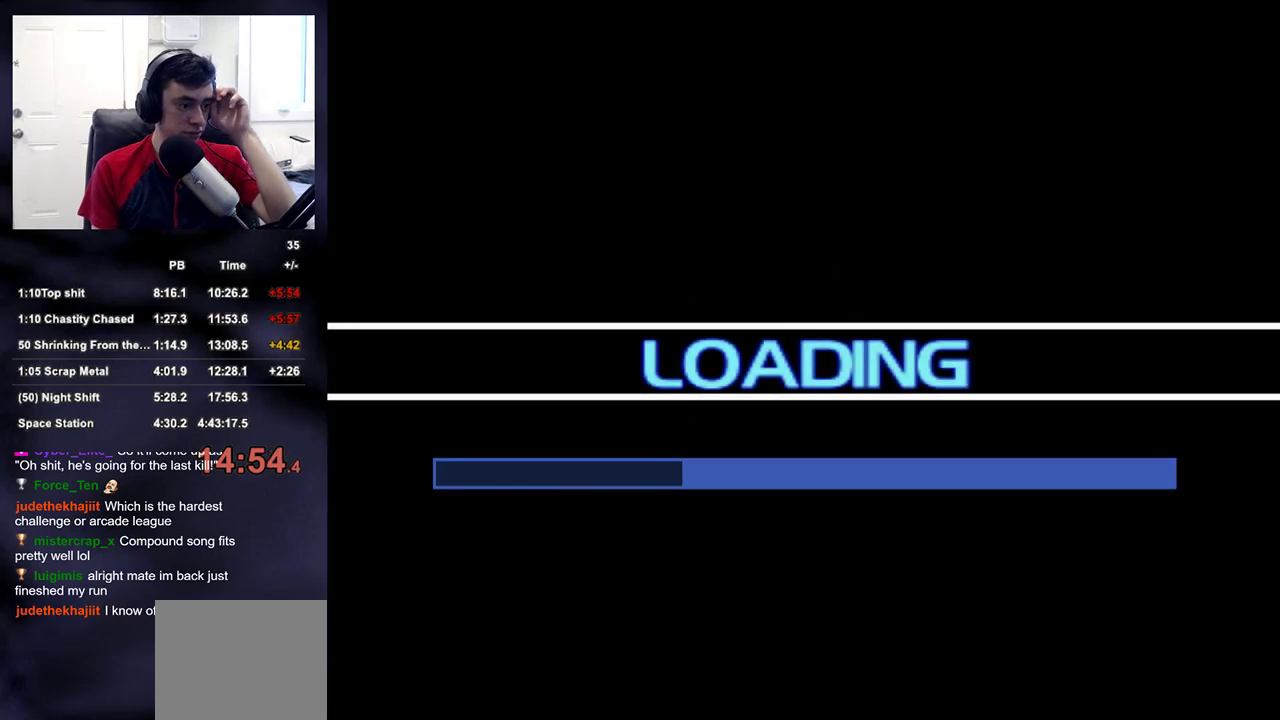
{"buttons": [], "left_stick": "center", "right_stick": "center", "events": []}
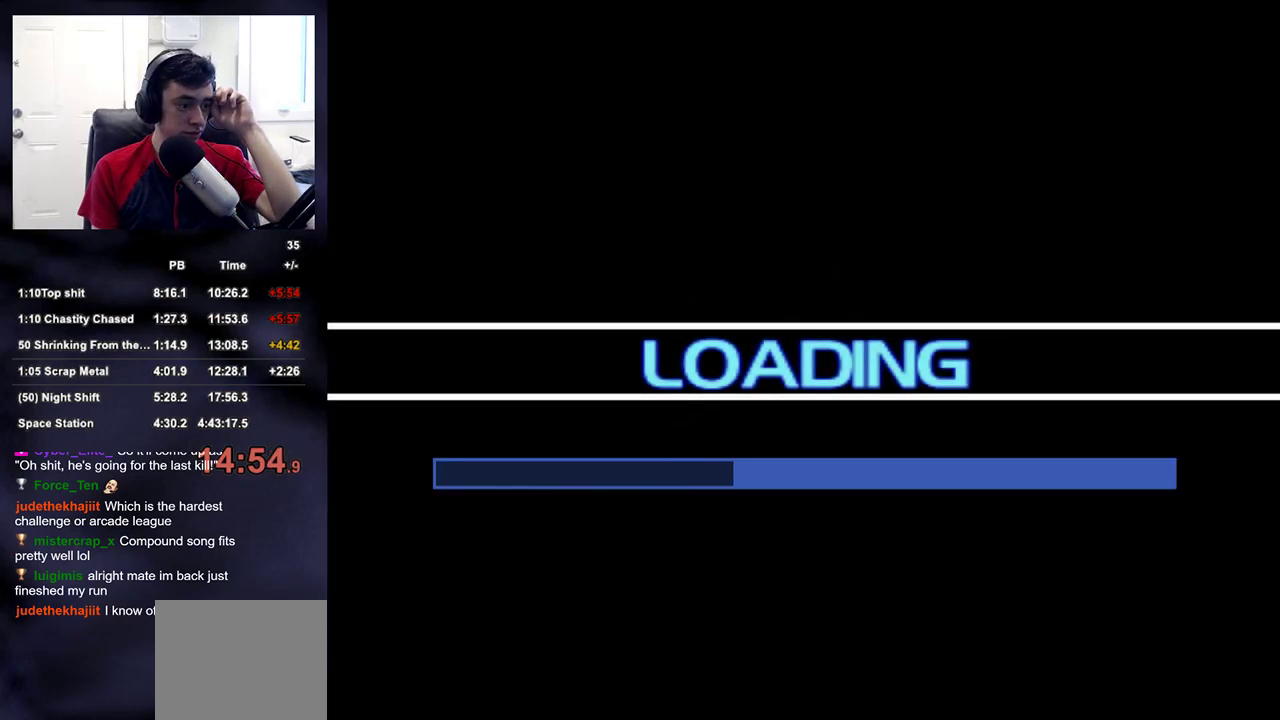
{"buttons": [], "left_stick": "center", "right_stick": "center", "events": []}
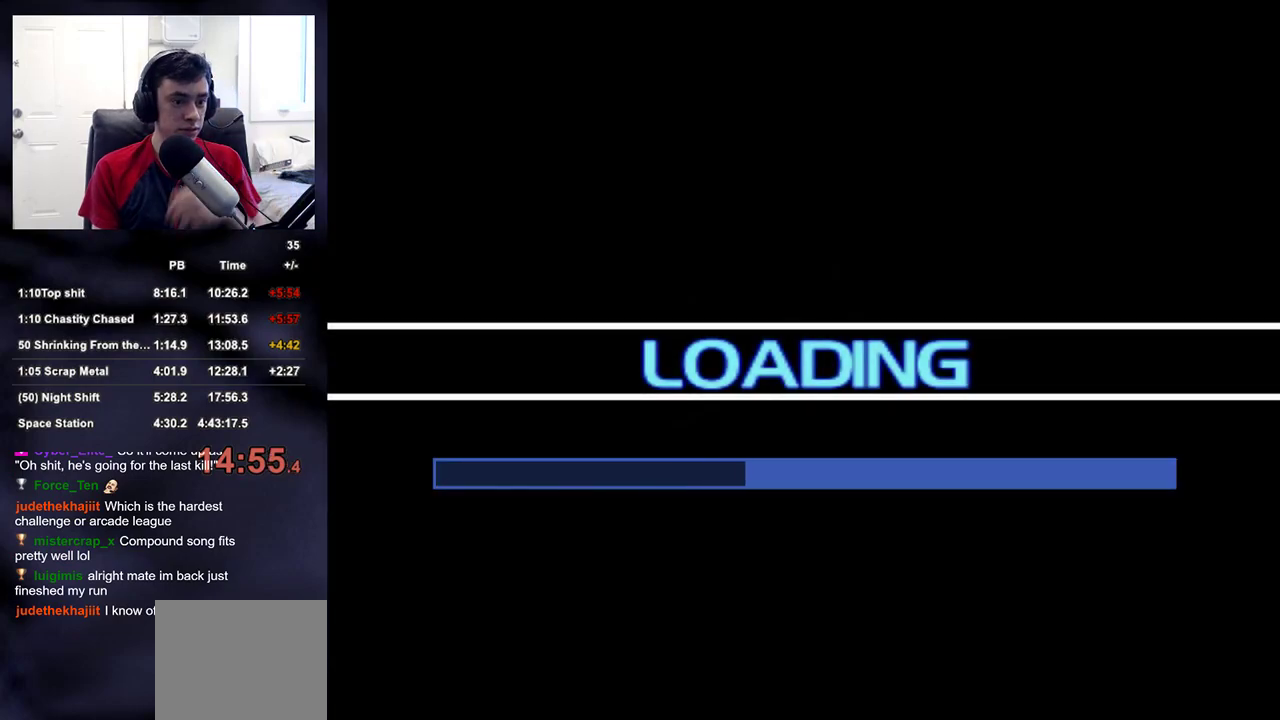
{"buttons": [], "left_stick": "center", "right_stick": "center", "events": [[150, "CROSS", "down"], [183, "CROSS", "up"], [267, "CROSS", "down"], [317, "CROSS", "up"], [333, "left_stick", "up-left"], [417, "left_stick", "center"]]}
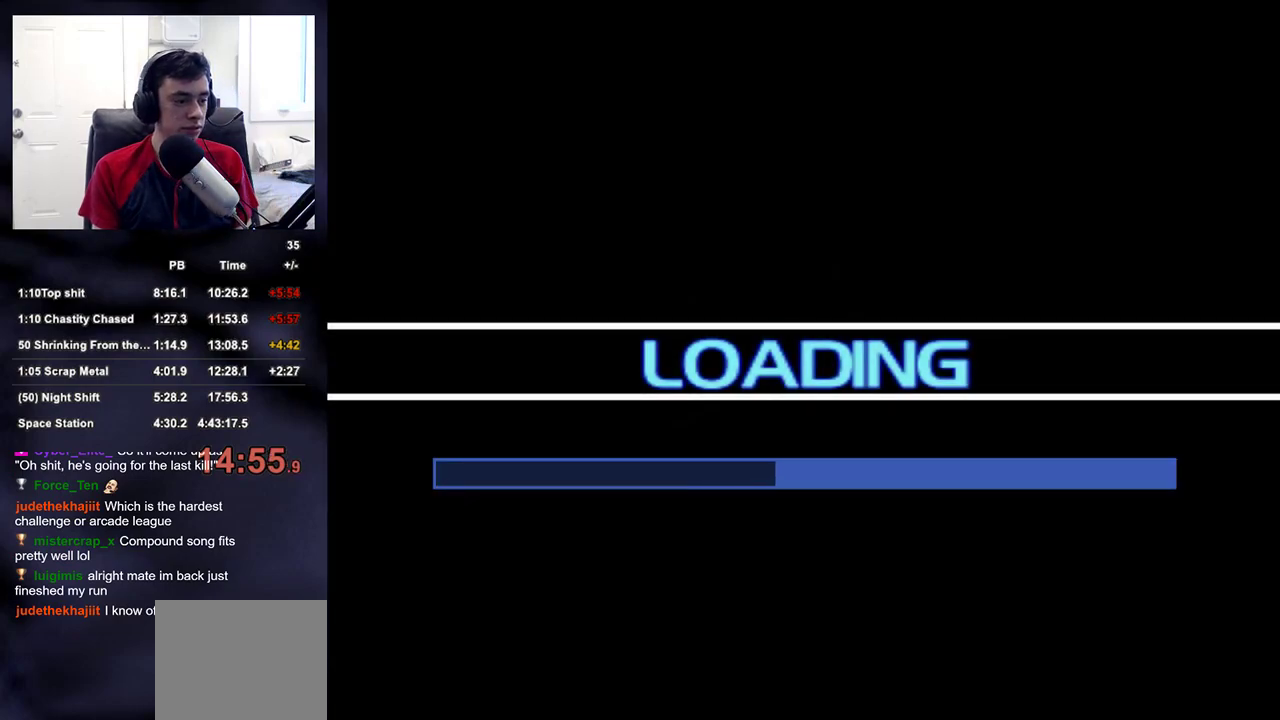
{"buttons": ["CROSS"], "left_stick": "center", "right_stick": "center", "events": [[17, "CROSS", "down"], [83, "CROSS", "up"], [133, "CROSS", "down"], [183, "CROSS", "up"], [250, "CROSS", "down"], [283, "CROSS", "up"], [367, "CROSS", "down"], [433, "CROSS", "up"], [500, "CROSS", "down"]]}
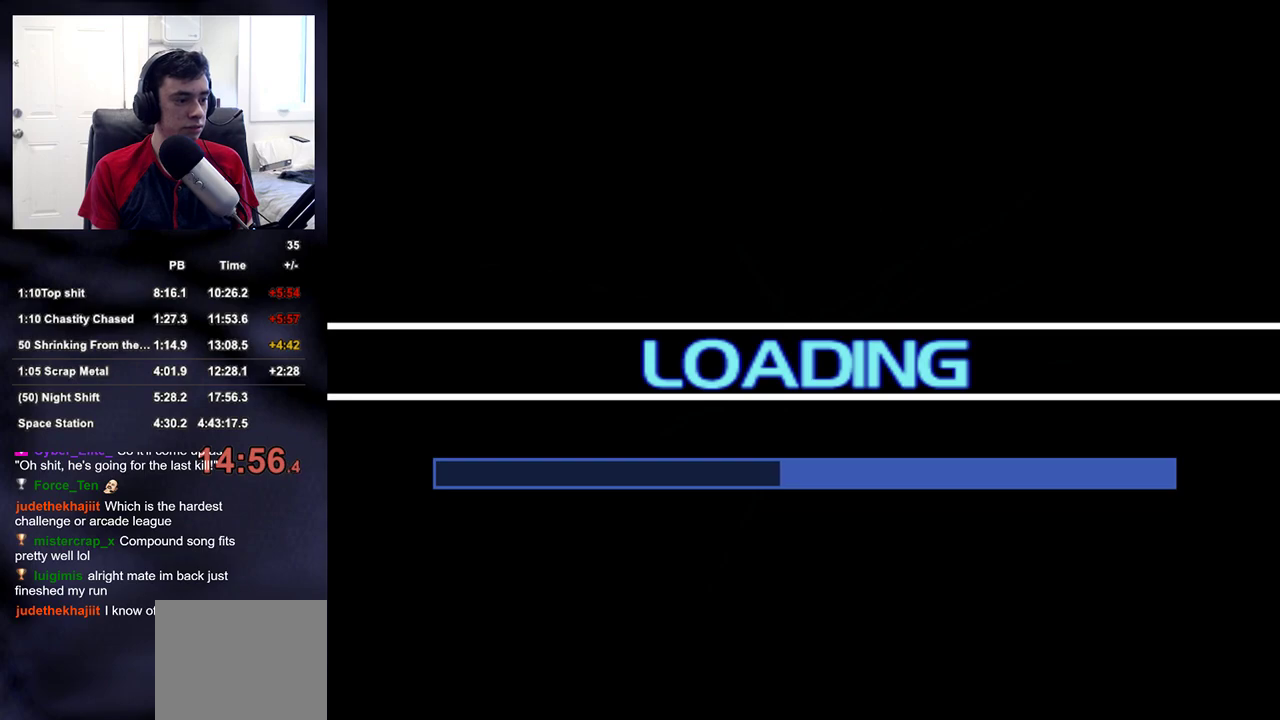
{"buttons": ["CROSS"], "left_stick": "center", "right_stick": "center", "events": [[83, "CROSS", "up"], [150, "CROSS", "down"], [217, "CROSS", "up"], [300, "CROSS", "down"], [367, "CROSS", "up"], [467, "CROSS", "down"]]}
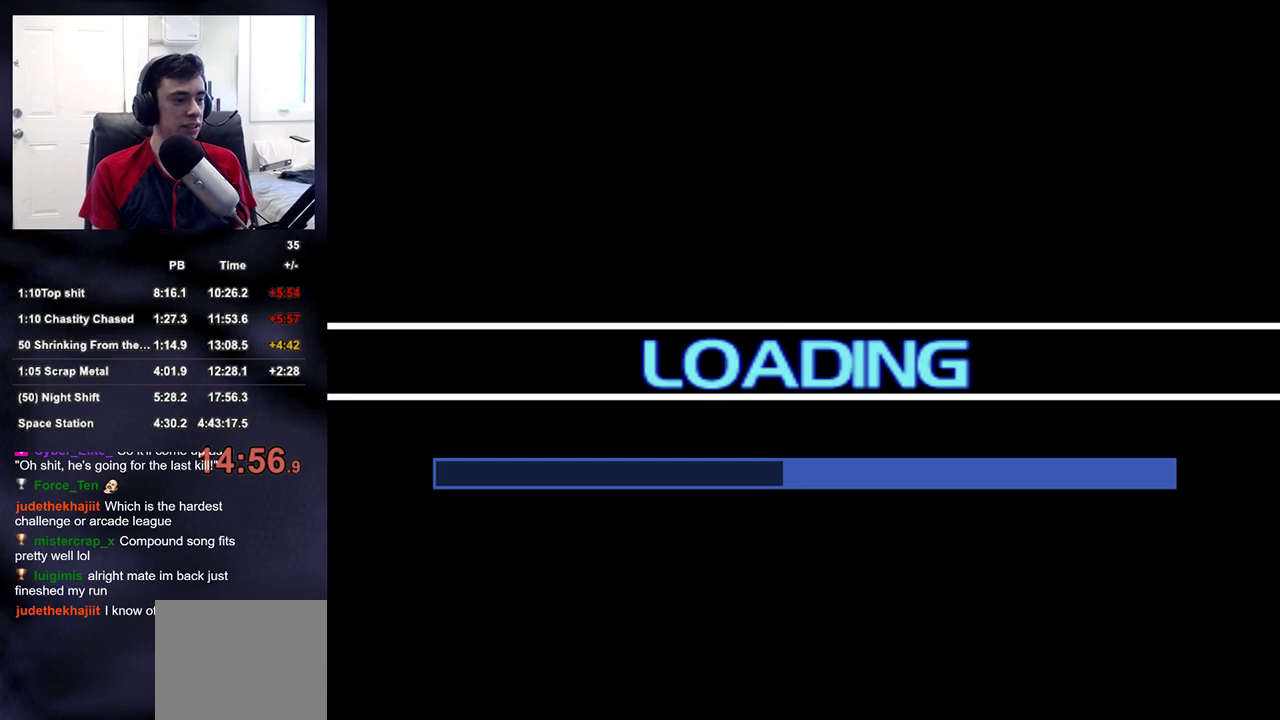
{"buttons": ["CROSS"], "left_stick": "center", "right_stick": "center", "events": [[50, "CROSS", "up"], [133, "CROSS", "down"], [200, "CROSS", "up"], [300, "CROSS", "down"], [367, "CROSS", "up"], [450, "CROSS", "down"]]}
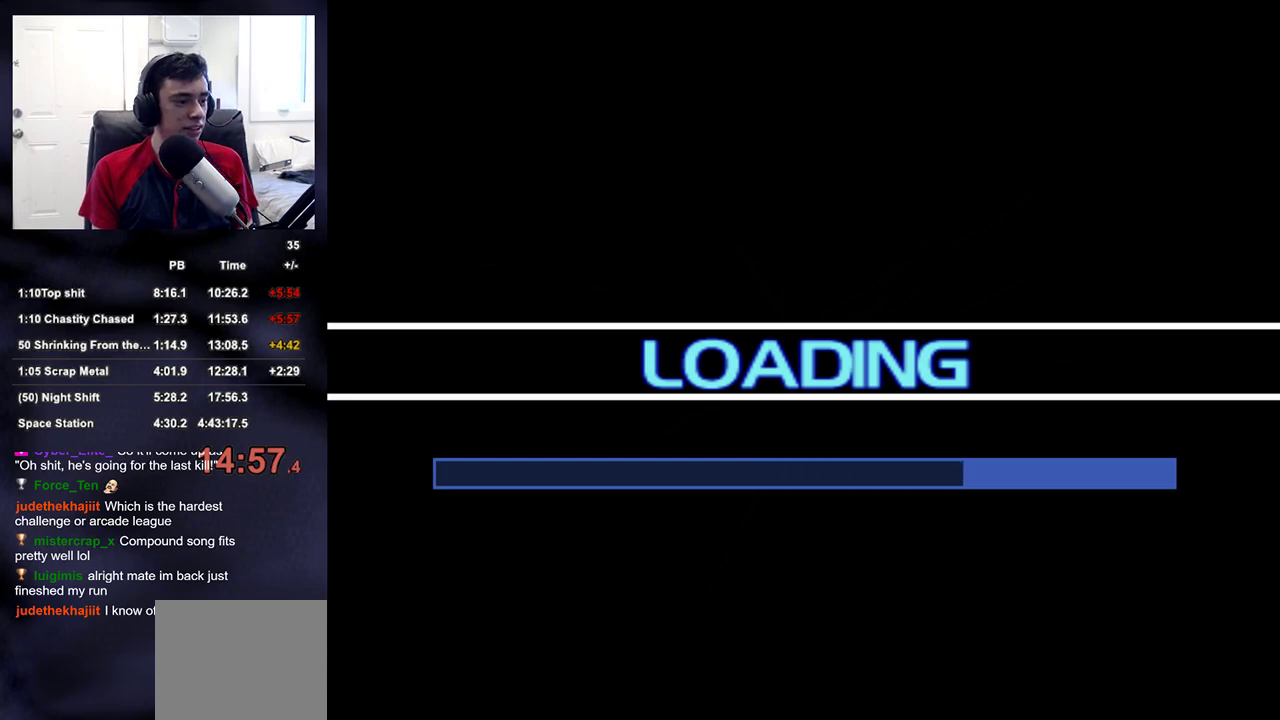
{"buttons": ["CROSS"], "left_stick": "center", "right_stick": "center", "events": [[33, "CROSS", "up"], [133, "CROSS", "down"], [217, "CROSS", "up"], [300, "CROSS", "down"], [400, "CROSS", "up"], [467, "CROSS", "down"]]}
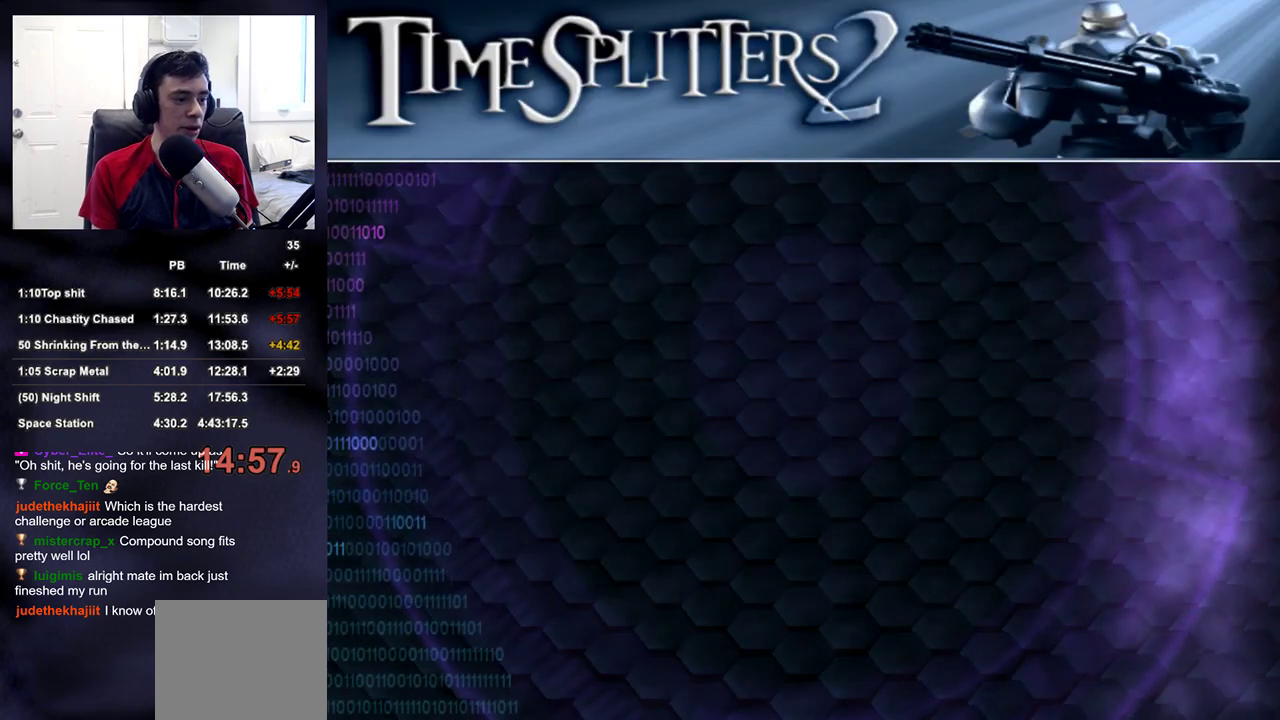
{"buttons": [], "left_stick": "center", "right_stick": "center", "events": [[33, "CROSS", "up"]]}
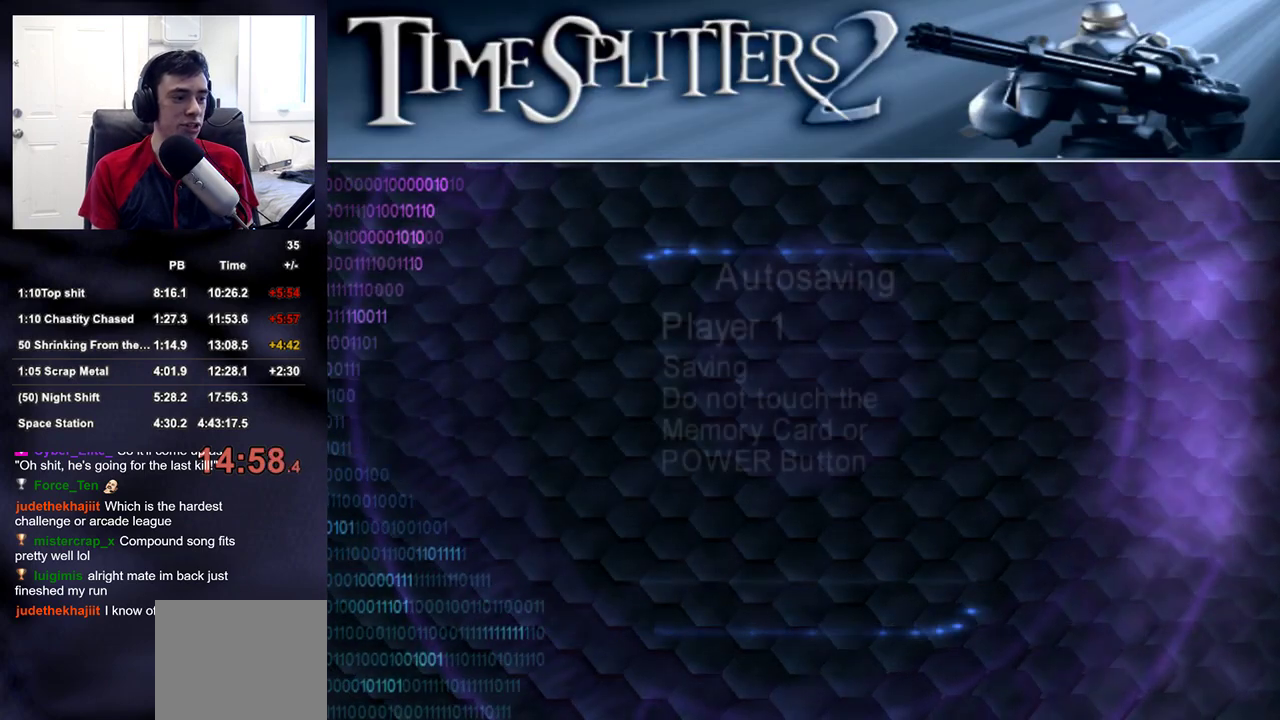
{"buttons": ["CROSS"], "left_stick": "center", "right_stick": "center", "events": [[200, "CROSS", "down"], [267, "CROSS", "up"], [333, "CROSS", "down"], [400, "CROSS", "up"], [467, "CROSS", "down"]]}
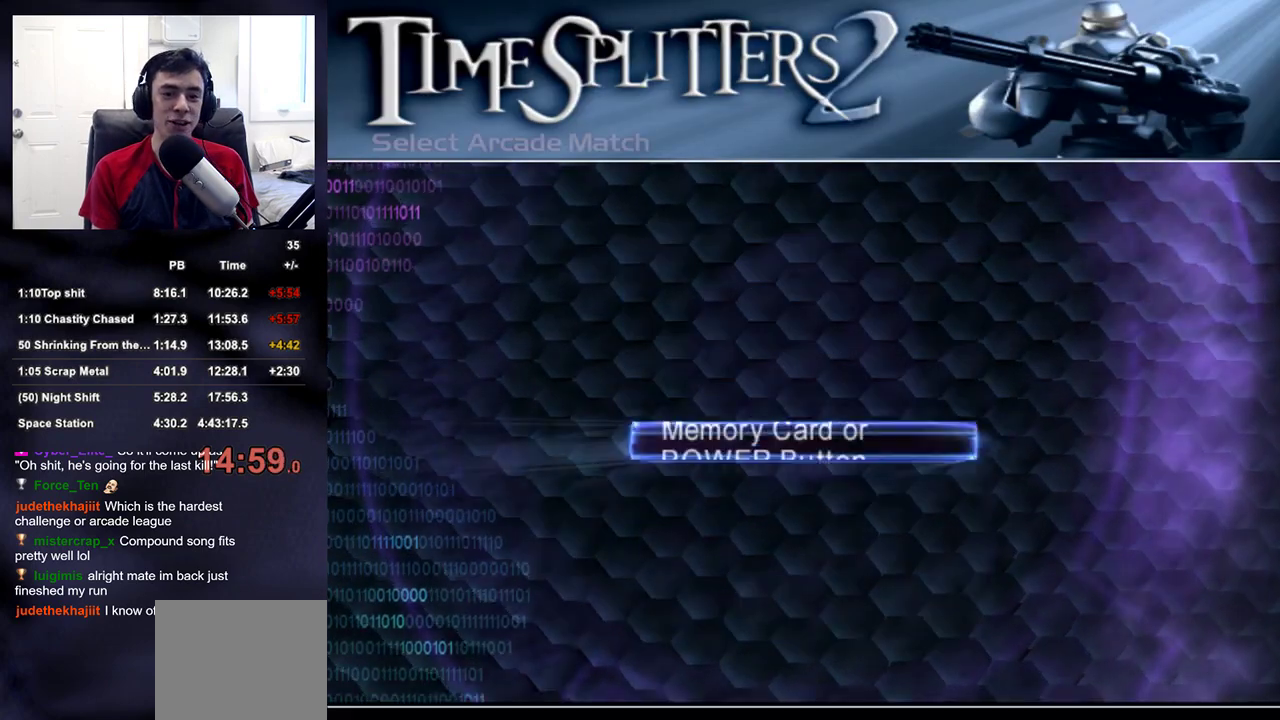
{"buttons": [], "left_stick": "center", "right_stick": "center", "events": [[33, "CROSS", "up"], [83, "CROSS", "down"], [167, "CROSS", "up"]]}
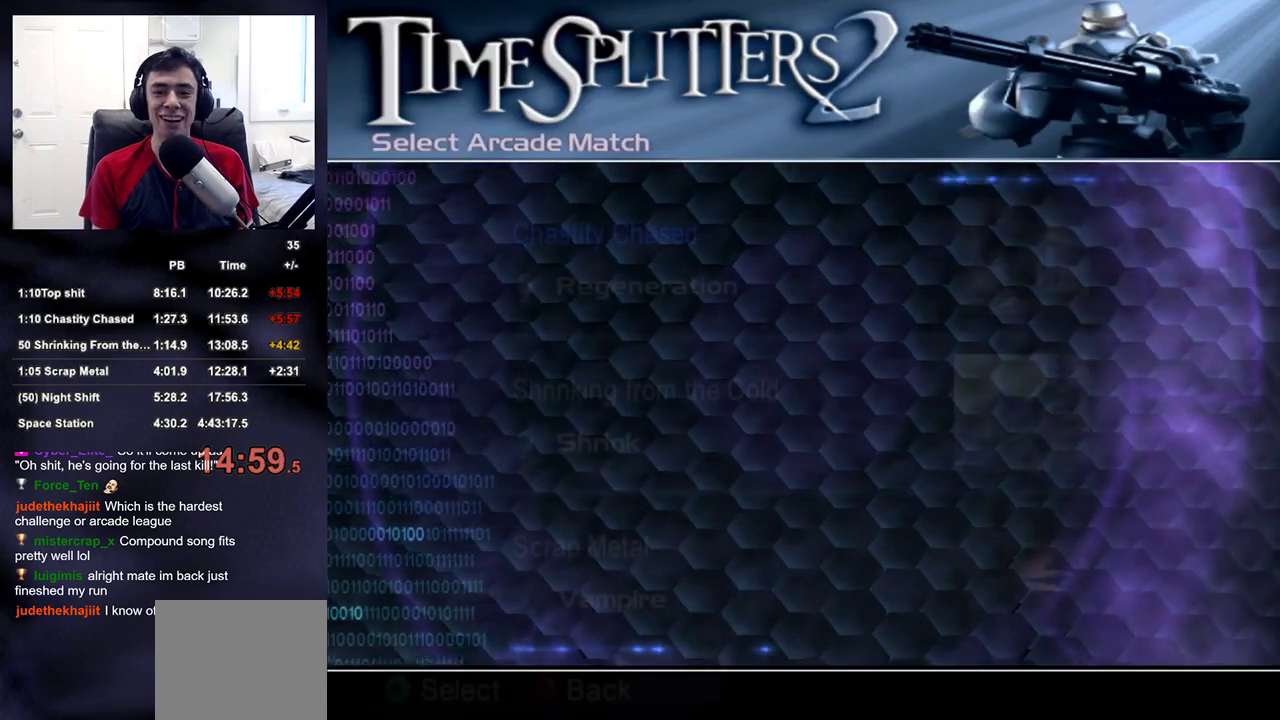
{"buttons": [], "left_stick": "center", "right_stick": "center", "events": [[233, "DPAD_UP", "down"], [300, "CROSS", "down"], [300, "DPAD_UP", "up"], [350, "CROSS", "up"], [433, "CROSS", "down"], [467, "CROSS", "up"]]}
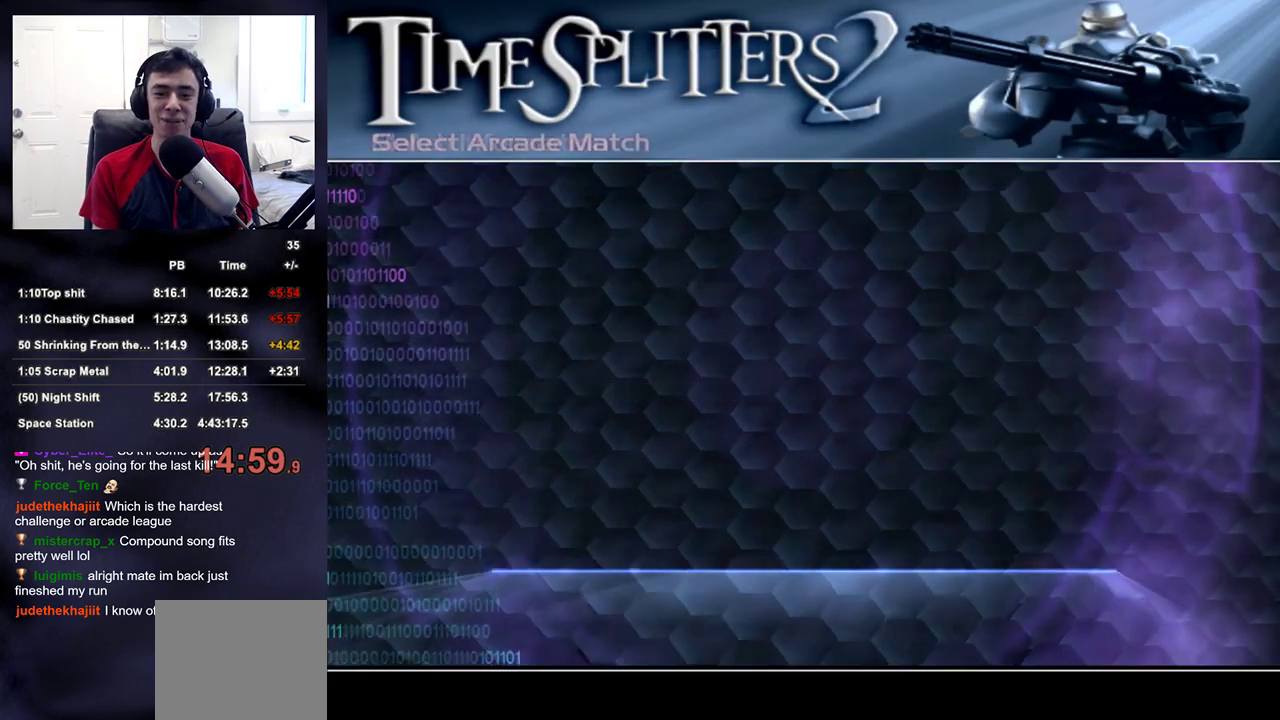
{"buttons": [], "left_stick": "center", "right_stick": "center", "events": [[17, "CROSS", "down"], [83, "CROSS", "up"], [150, "CROSS", "down"], [217, "CROSS", "up"], [283, "CROSS", "down"], [350, "CROSS", "up"], [417, "CROSS", "down"], [467, "CROSS", "up"]]}
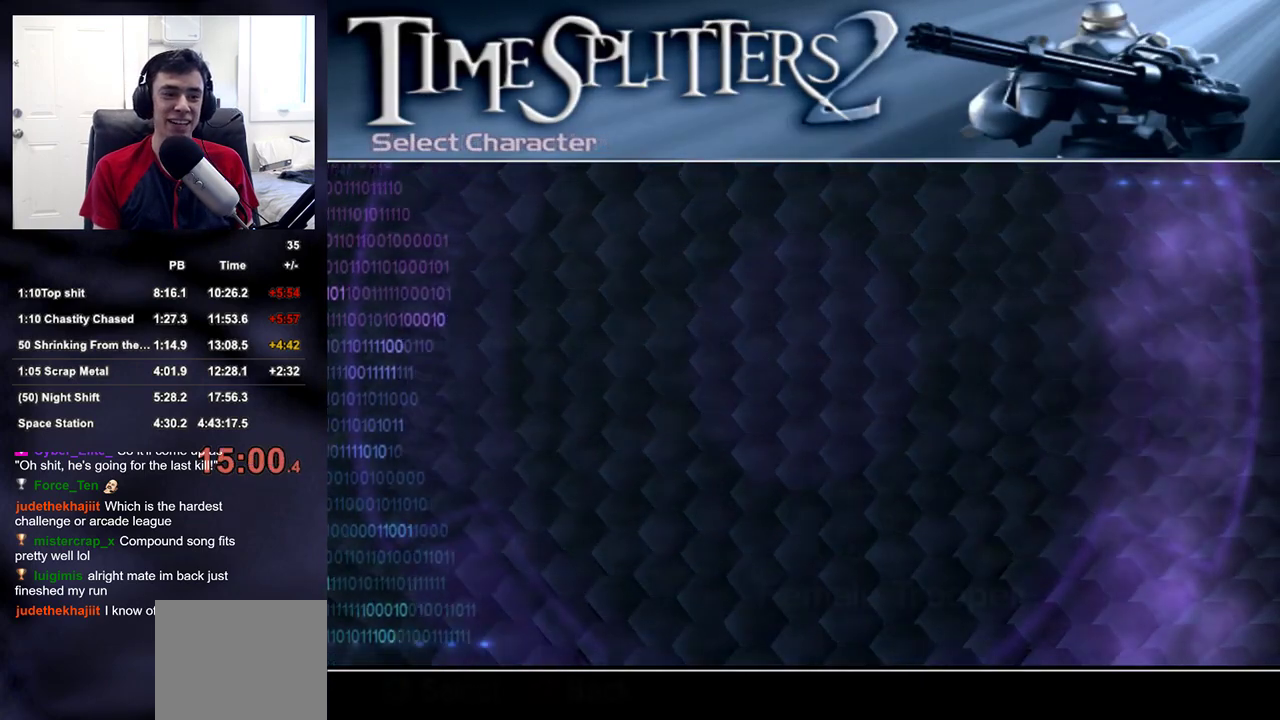
{"buttons": [], "left_stick": "center", "right_stick": "center", "events": [[50, "CROSS", "down"], [83, "CROSS", "up"], [150, "CROSS", "down"], [200, "CROSS", "up"], [267, "CROSS", "down"], [300, "CROSS", "up"], [383, "CROSS", "down"], [450, "CROSS", "up"]]}
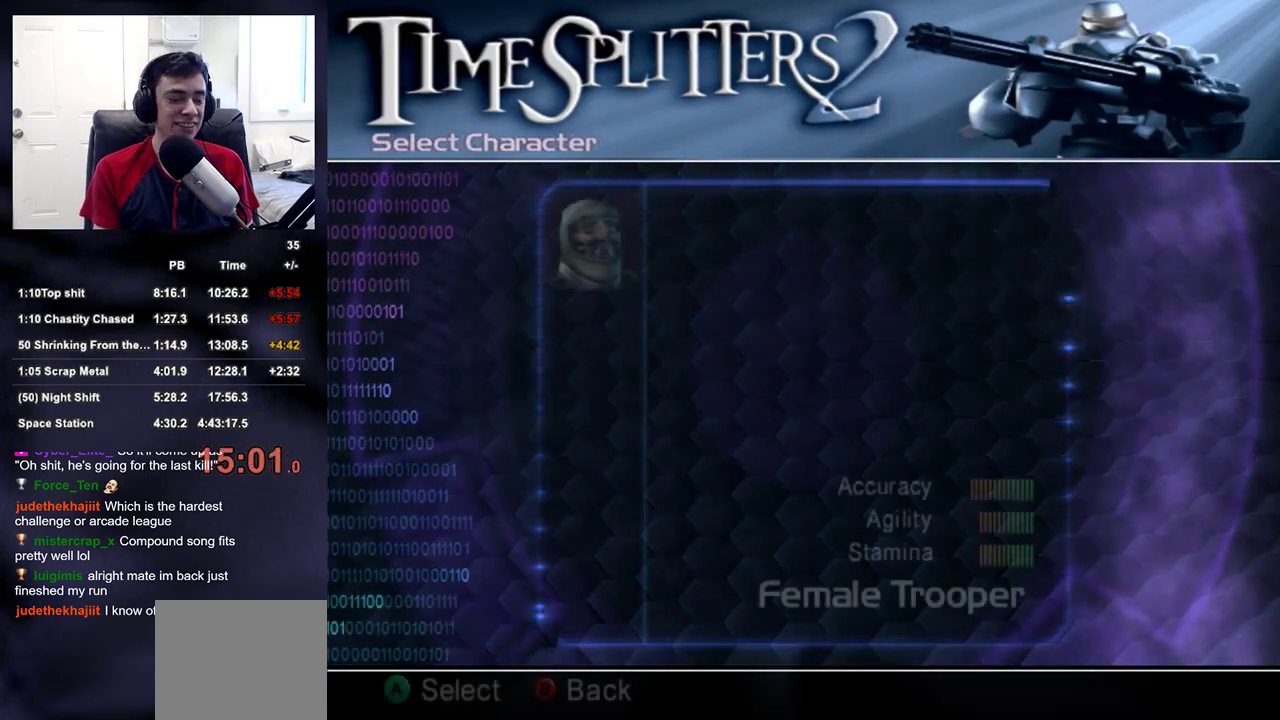
{"buttons": [], "left_stick": "center", "right_stick": "center", "events": [[17, "CROSS", "down"], [67, "CROSS", "up"], [133, "CROSS", "down"], [217, "CROSS", "up"], [233, "CROSS", "down"], [350, "CROSS", "up"]]}